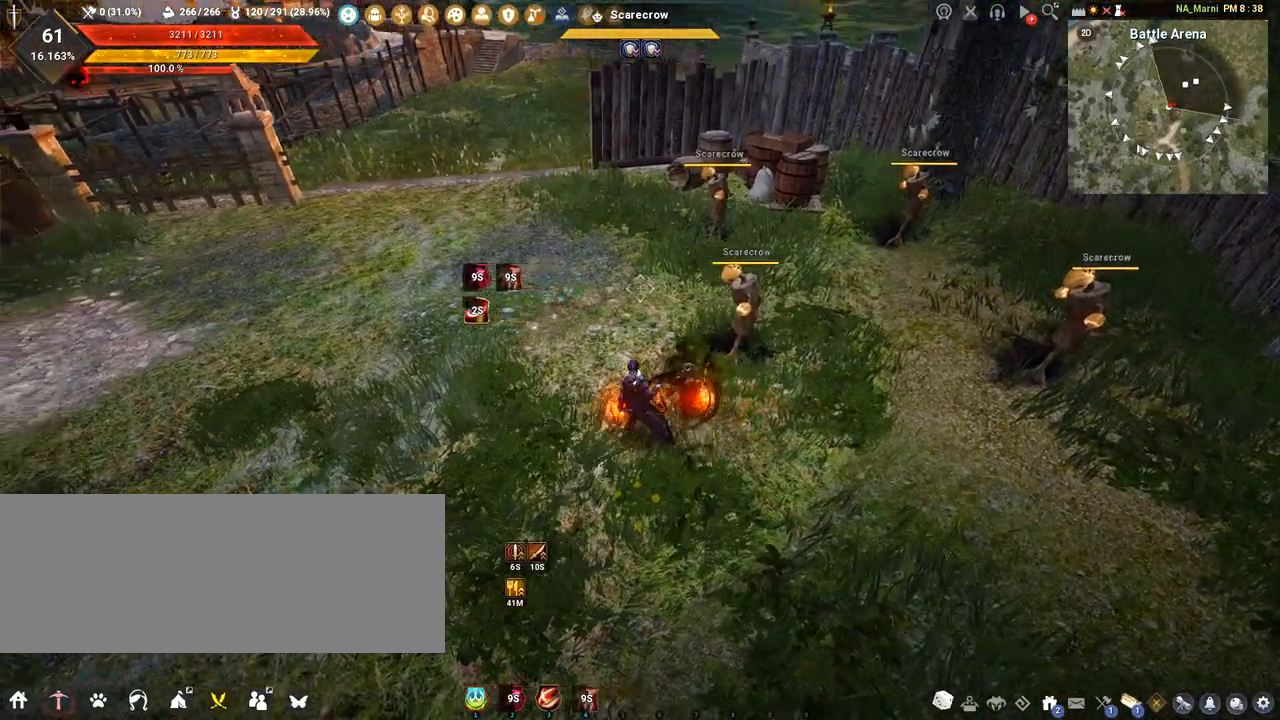
Gameplay with keyboard and mouse; each line is a JSON object with the keys and mouse buttons held at the frame after it. "events" lists presses ("down") and releases ("up") of "a", "c", "d", "e", "f", "q", "s", "shift", "space", "tab", "w", "mouse_left" and "mouse_right" between this image and that frame as [ms after this image, input, new state], when the widget could be followed in between. "mouse_left", "mouse_right" = the "left", "right" buttons of the "mouse" list. No other keys are recorded. Mouse movement is not recorded.
{"keys": [], "mouse": [], "events": [[83, "a", "up"], [200, "w", "down"], [350, "w", "up"]]}
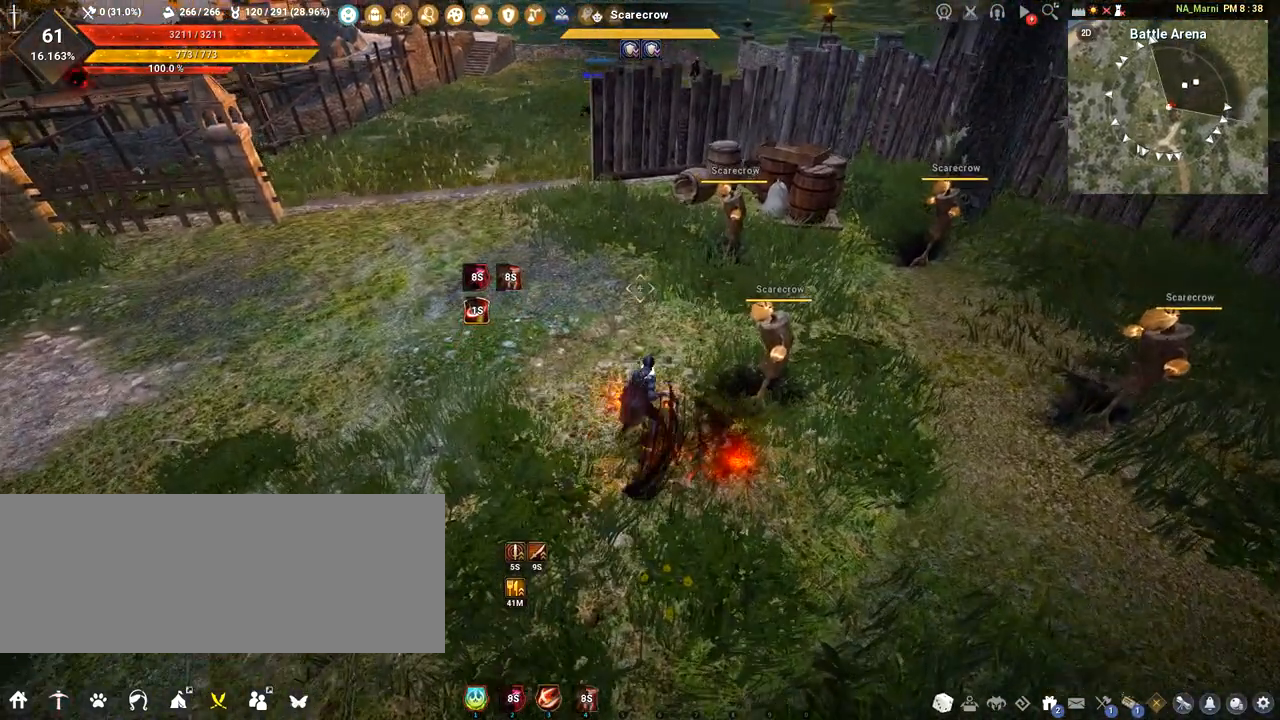
{"keys": ["s"], "mouse": [], "events": [[167, "s", "down"]]}
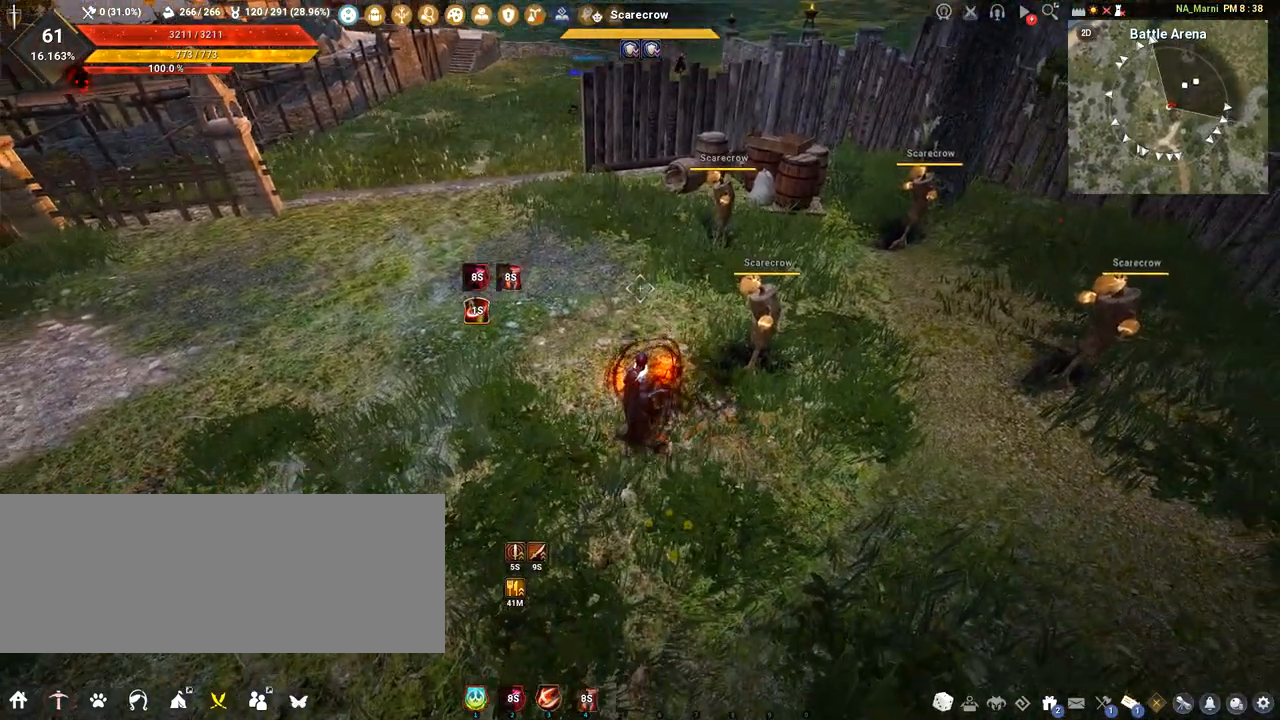
{"keys": [], "mouse": [], "events": [[33, "s", "up"]]}
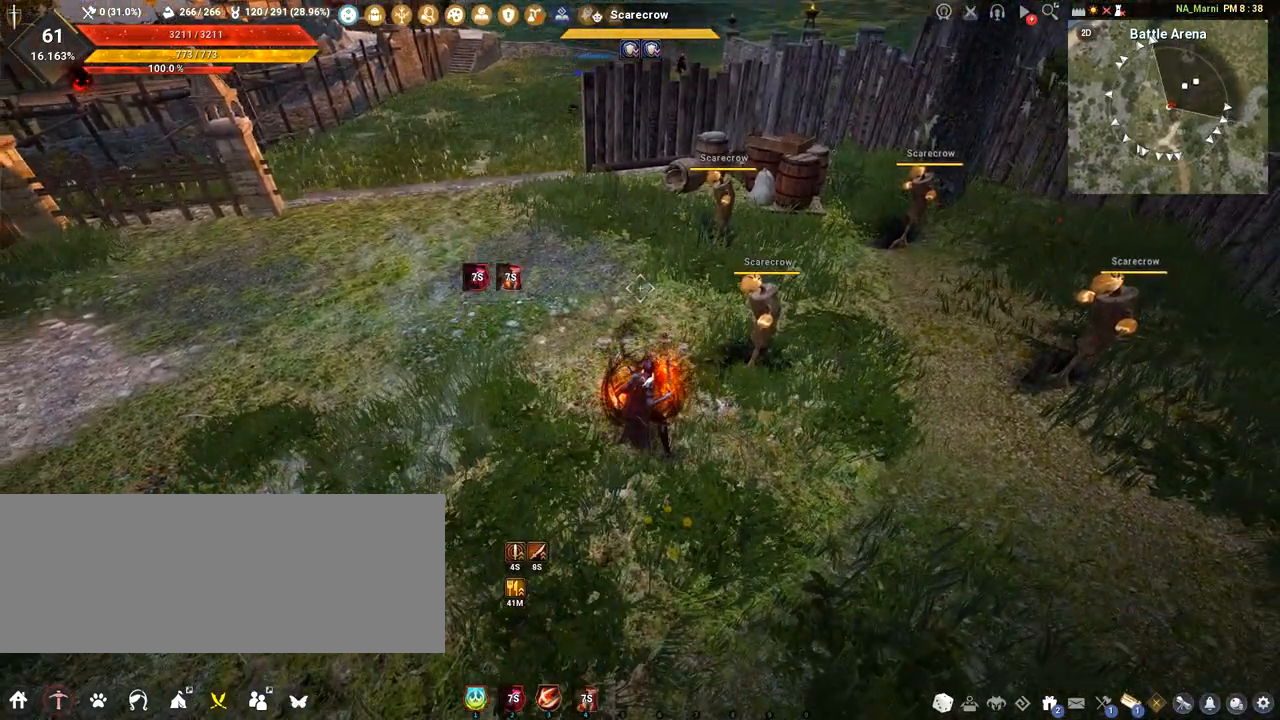
{"keys": ["a", "d"], "mouse": [], "events": [[217, "d", "down"], [484, "a", "down"]]}
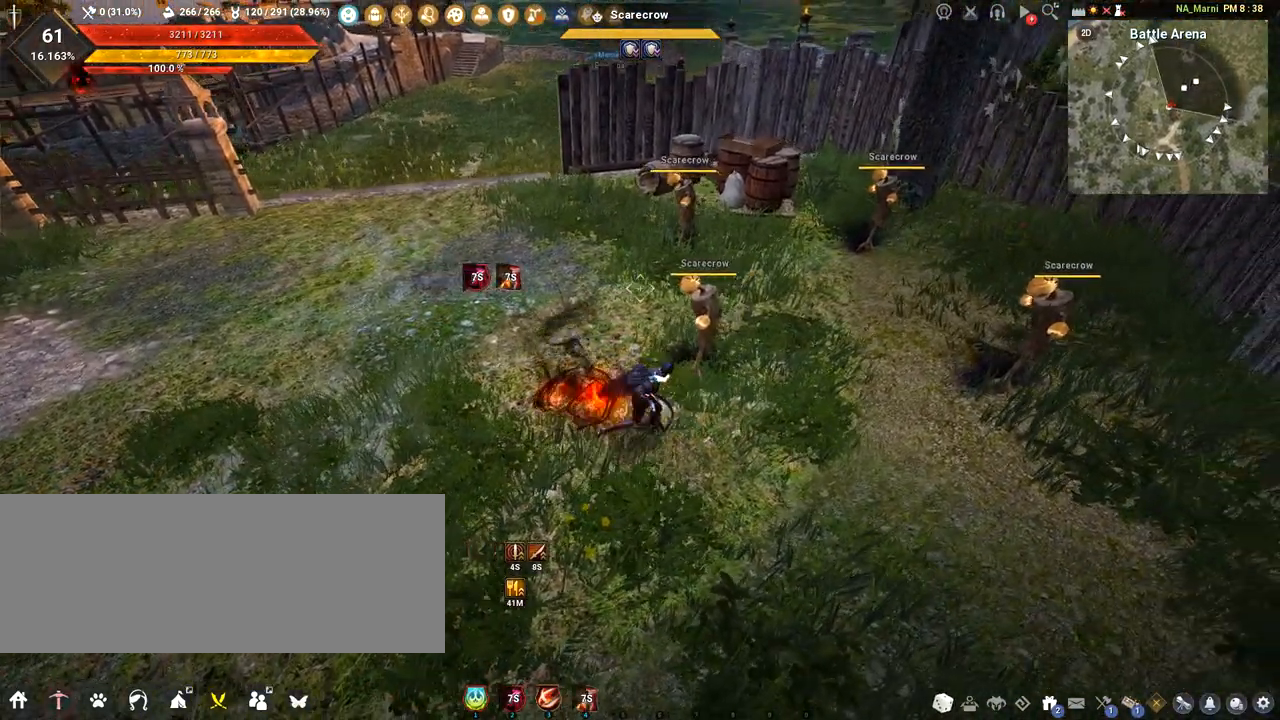
{"keys": ["d"], "mouse": [], "events": [[33, "d", "up"], [233, "d", "down"], [434, "a", "up"]]}
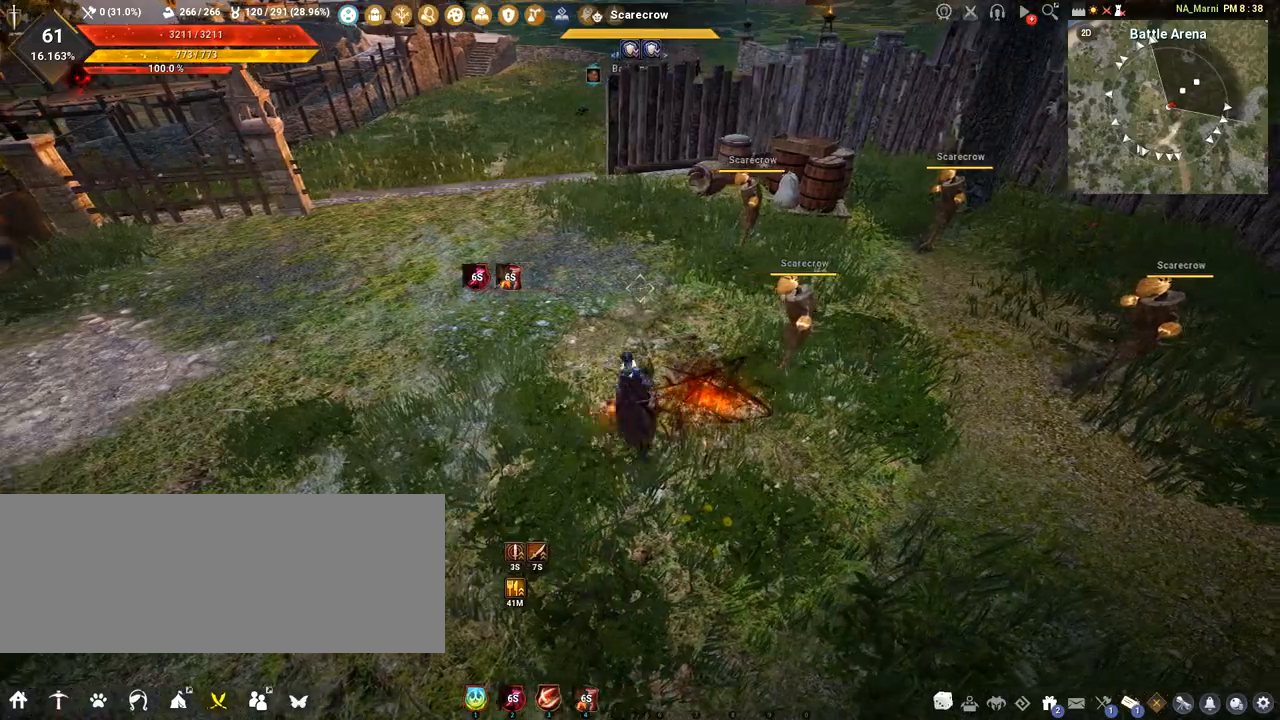
{"keys": ["d"], "mouse": [], "events": []}
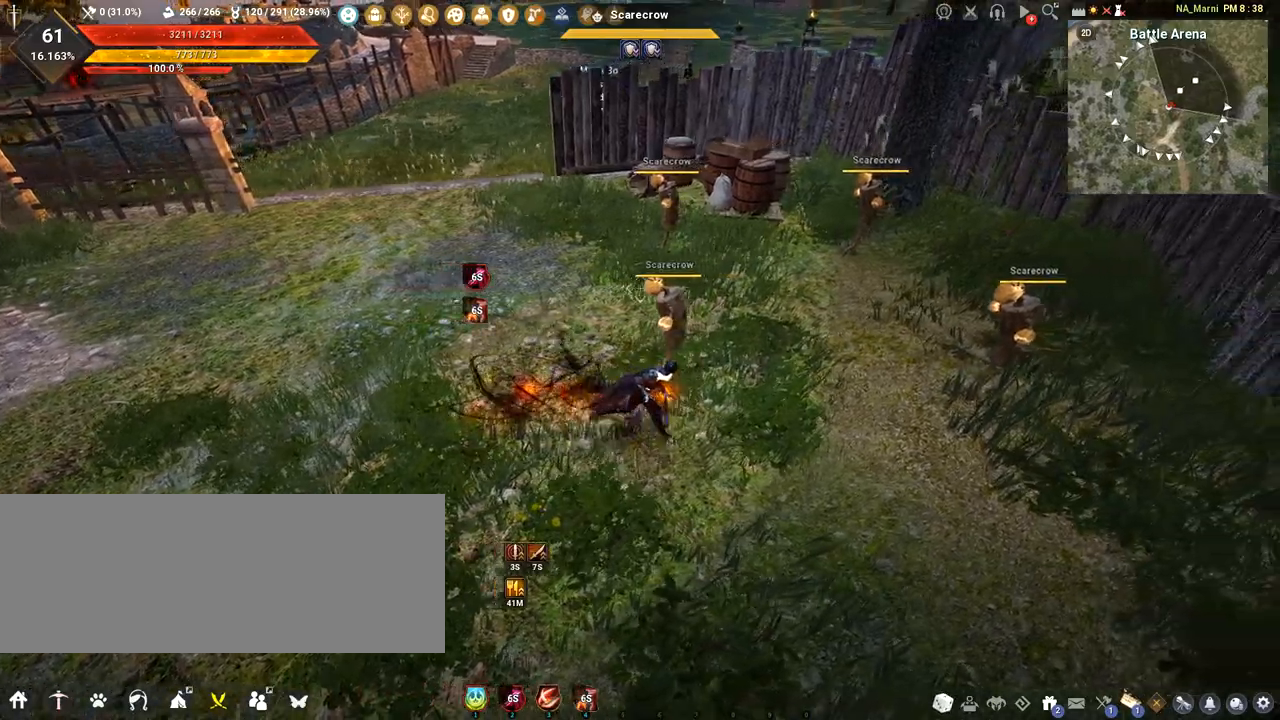
{"keys": ["d"], "mouse": ["right"], "events": [[83, "a", "down"], [100, "d", "up"], [334, "a", "up"], [350, "d", "down"], [467, "mouse_right", "down"]]}
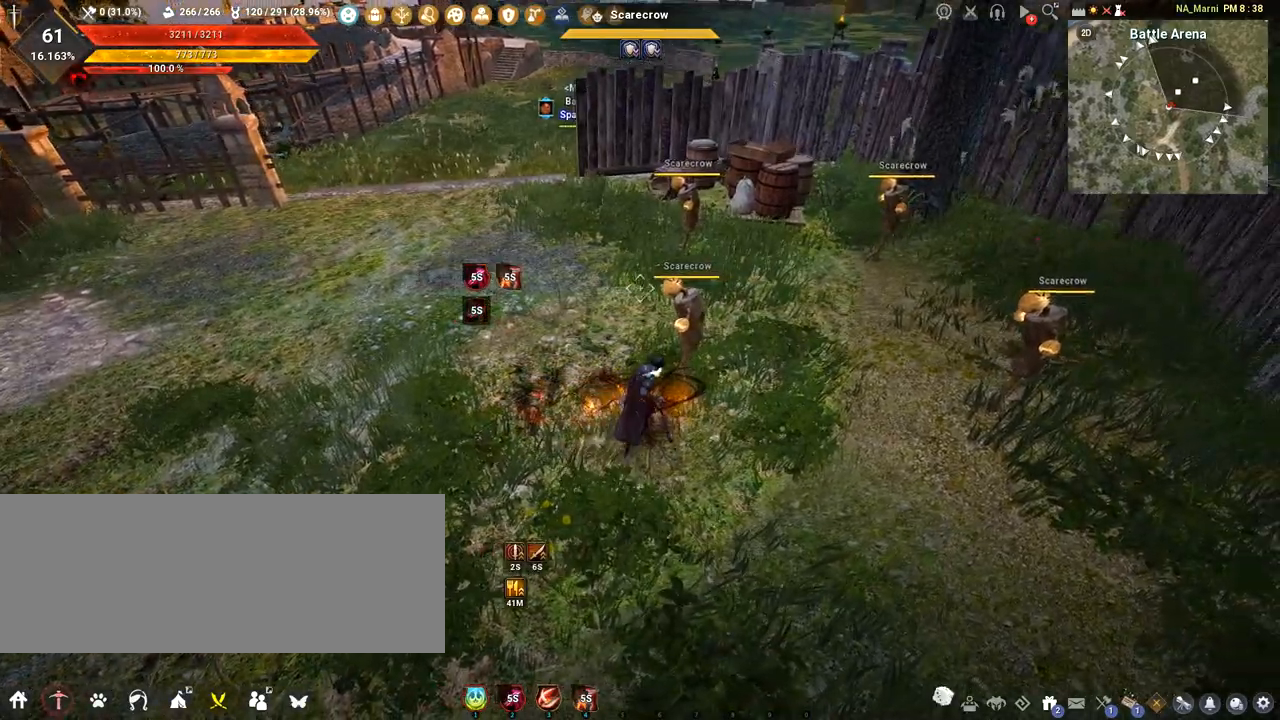
{"keys": [], "mouse": [], "events": [[351, "mouse_right", "up"], [384, "d", "up"]]}
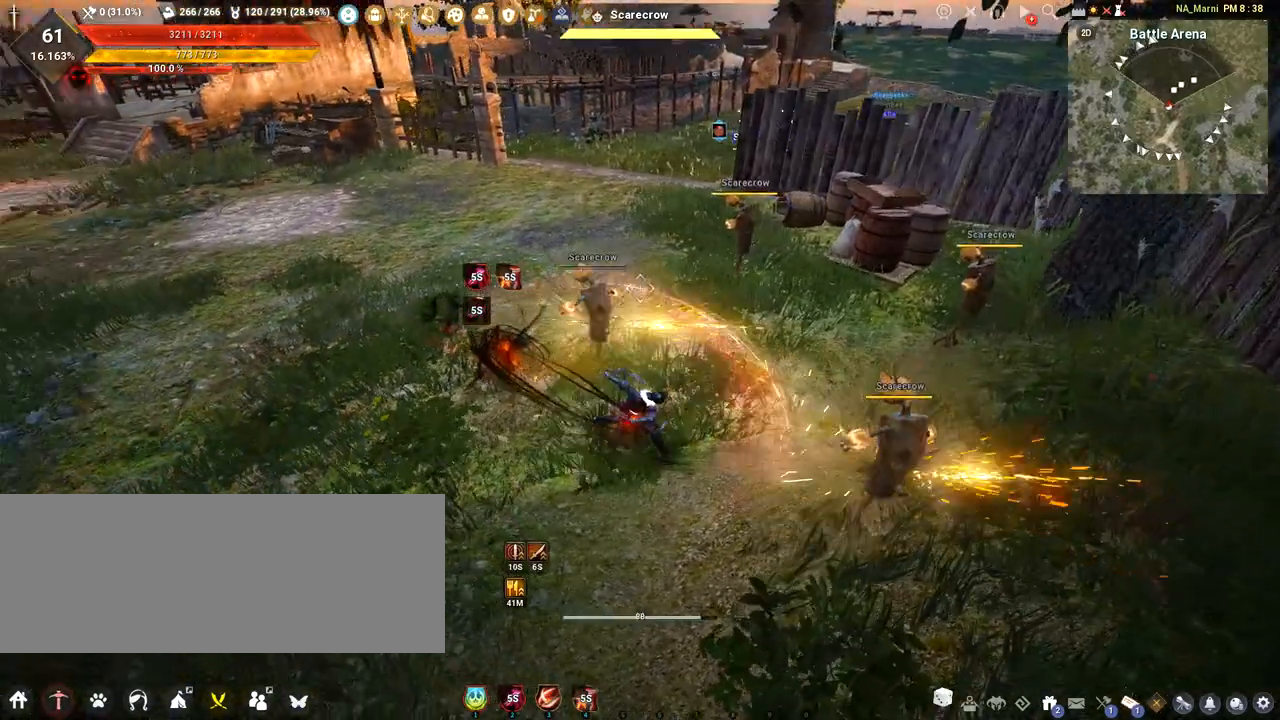
{"keys": [], "mouse": [], "events": []}
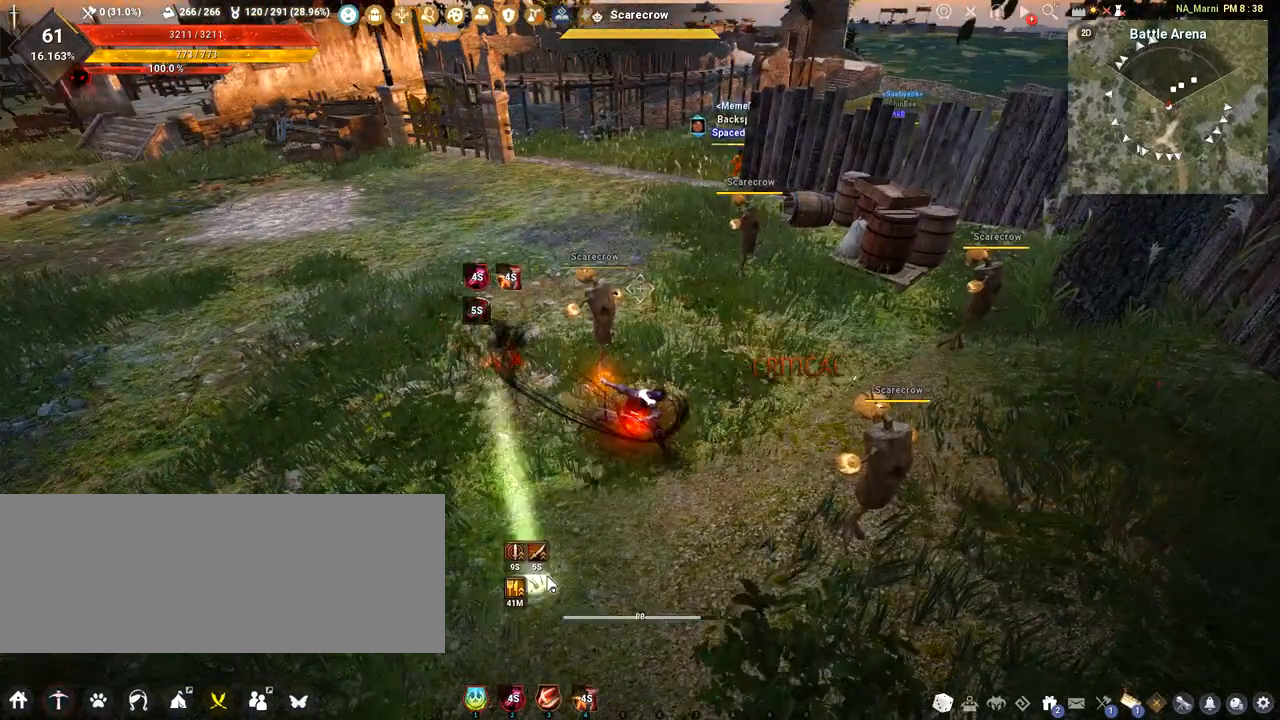
{"keys": [], "mouse": [], "events": []}
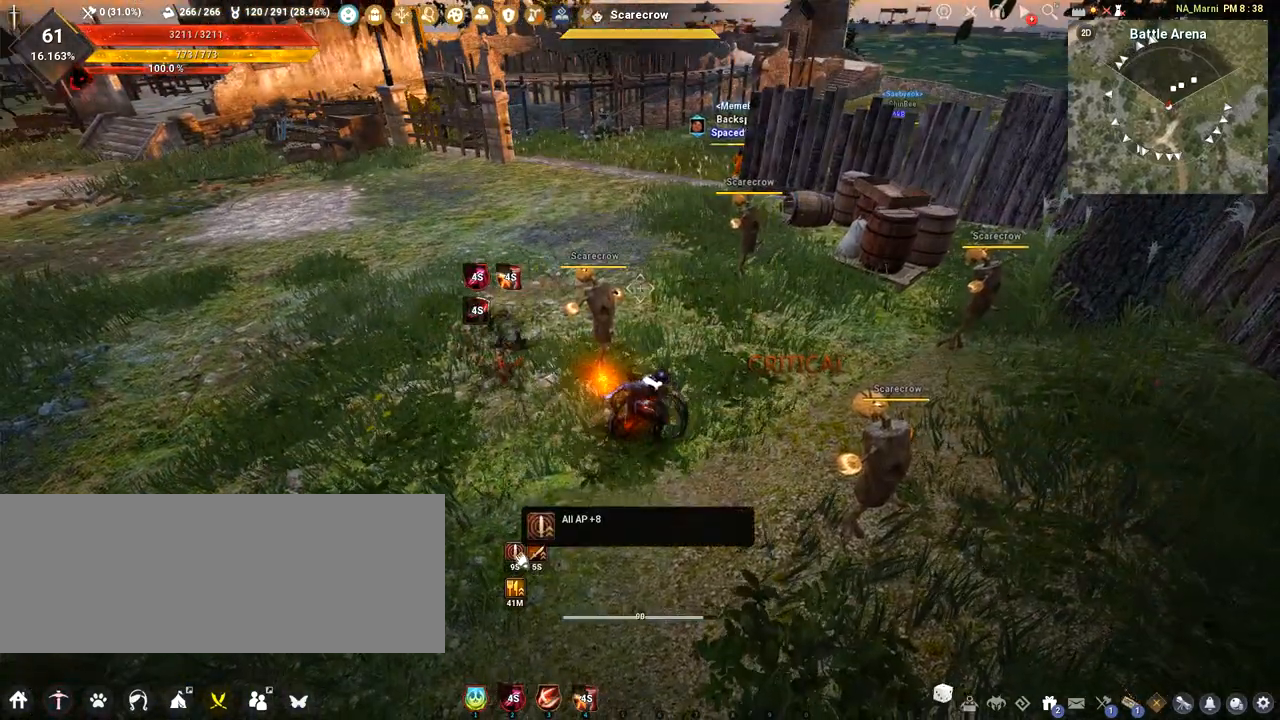
{"keys": [], "mouse": [], "events": []}
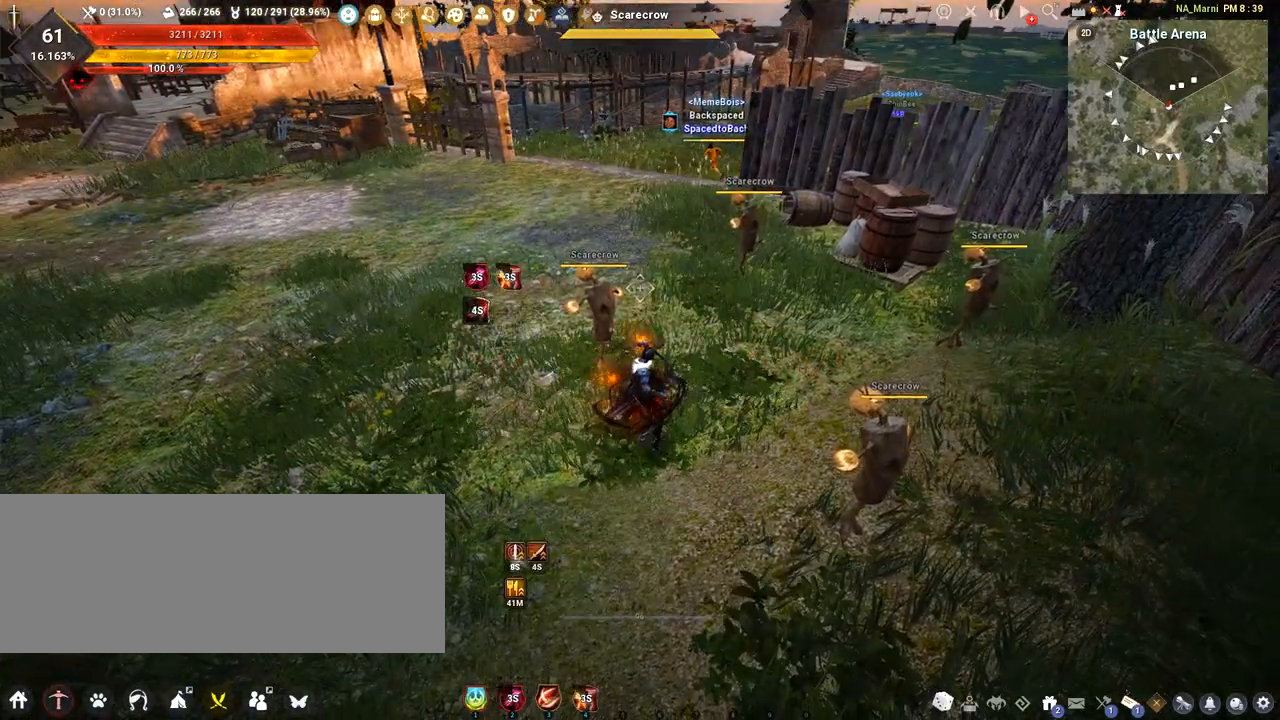
{"keys": ["a"], "mouse": [], "events": [[101, "a", "down"]]}
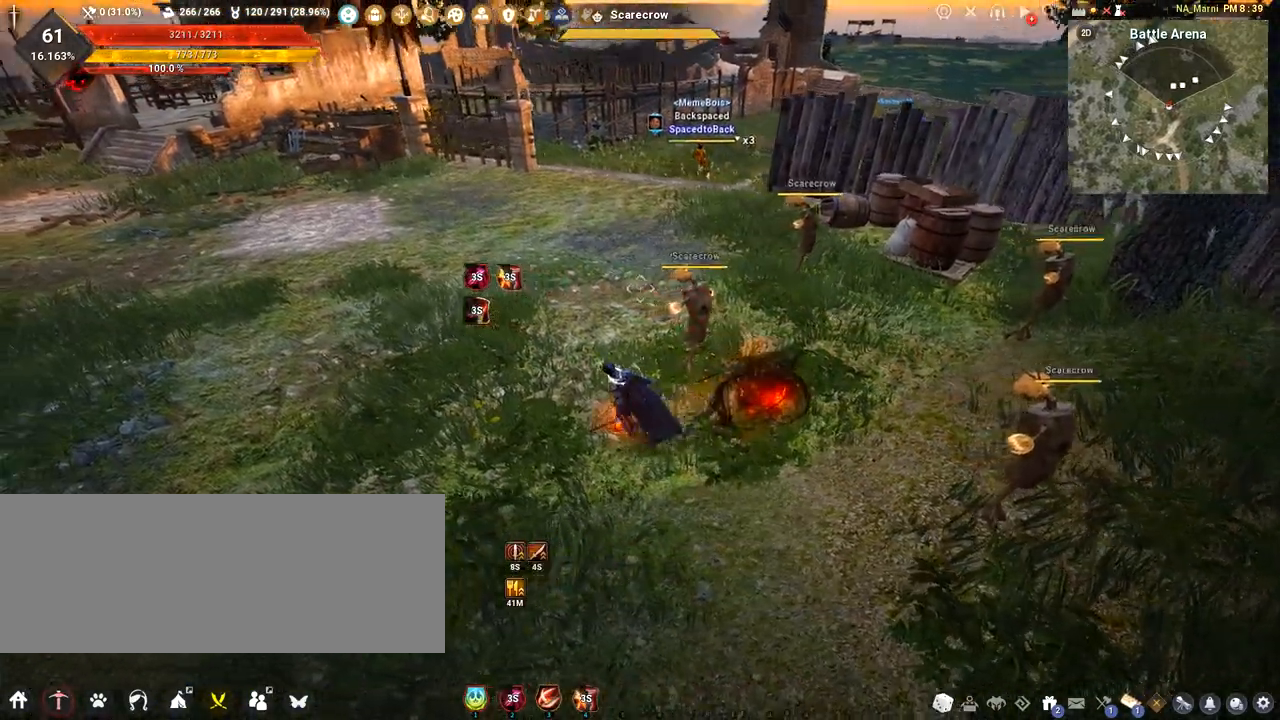
{"keys": ["a"], "mouse": [], "events": [[217, "w", "down"], [334, "w", "up"]]}
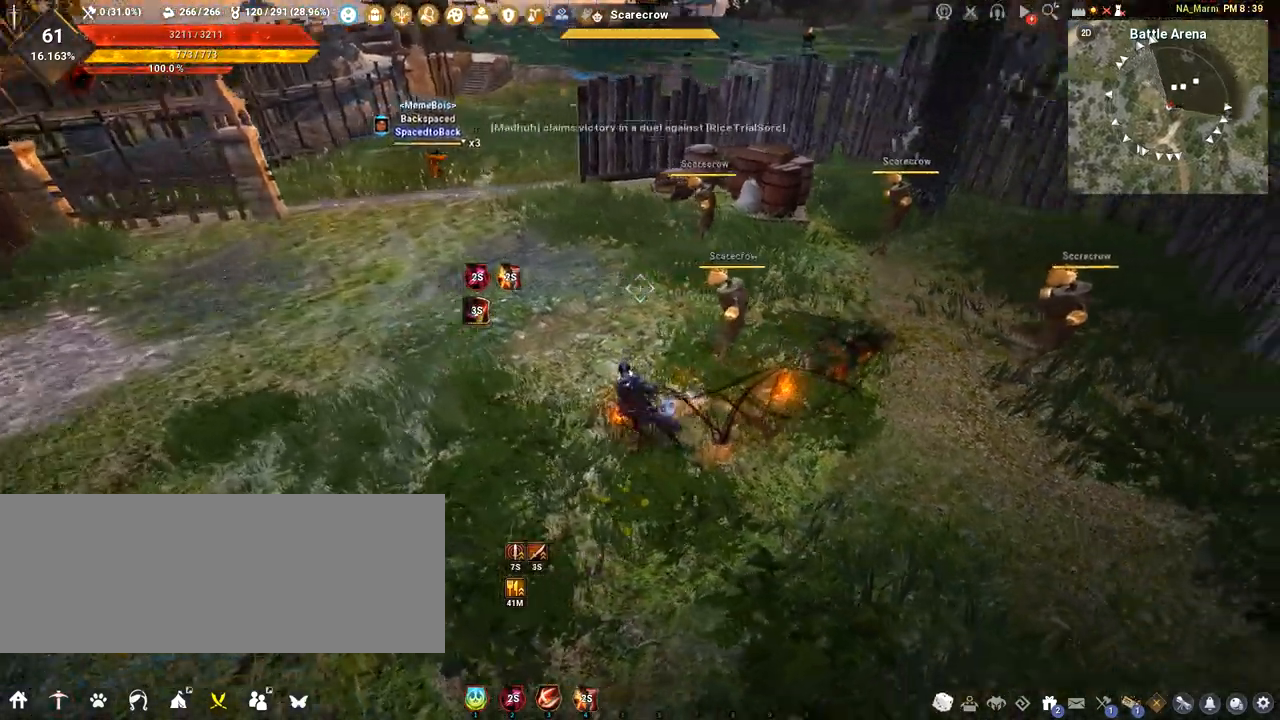
{"keys": ["d"], "mouse": [], "events": [[468, "a", "up"], [468, "d", "down"]]}
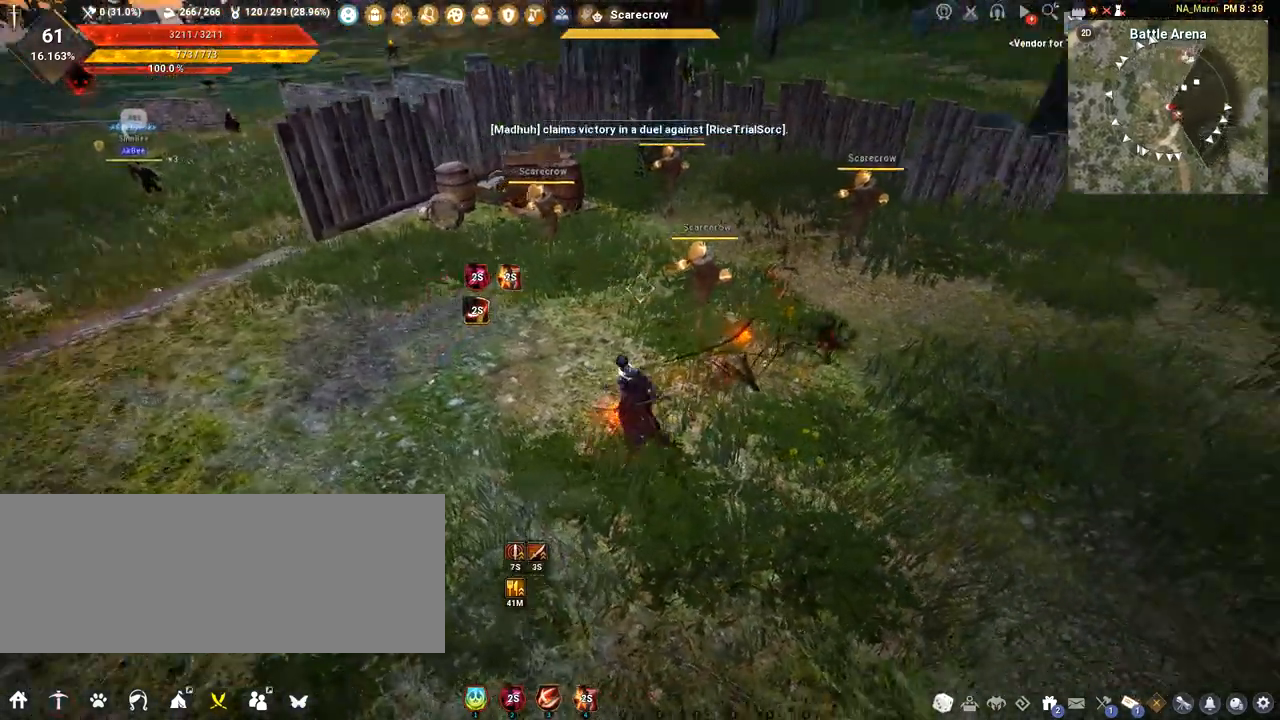
{"keys": ["a"], "mouse": [], "events": [[117, "w", "down"], [267, "d", "up"], [300, "w", "up"], [400, "a", "down"]]}
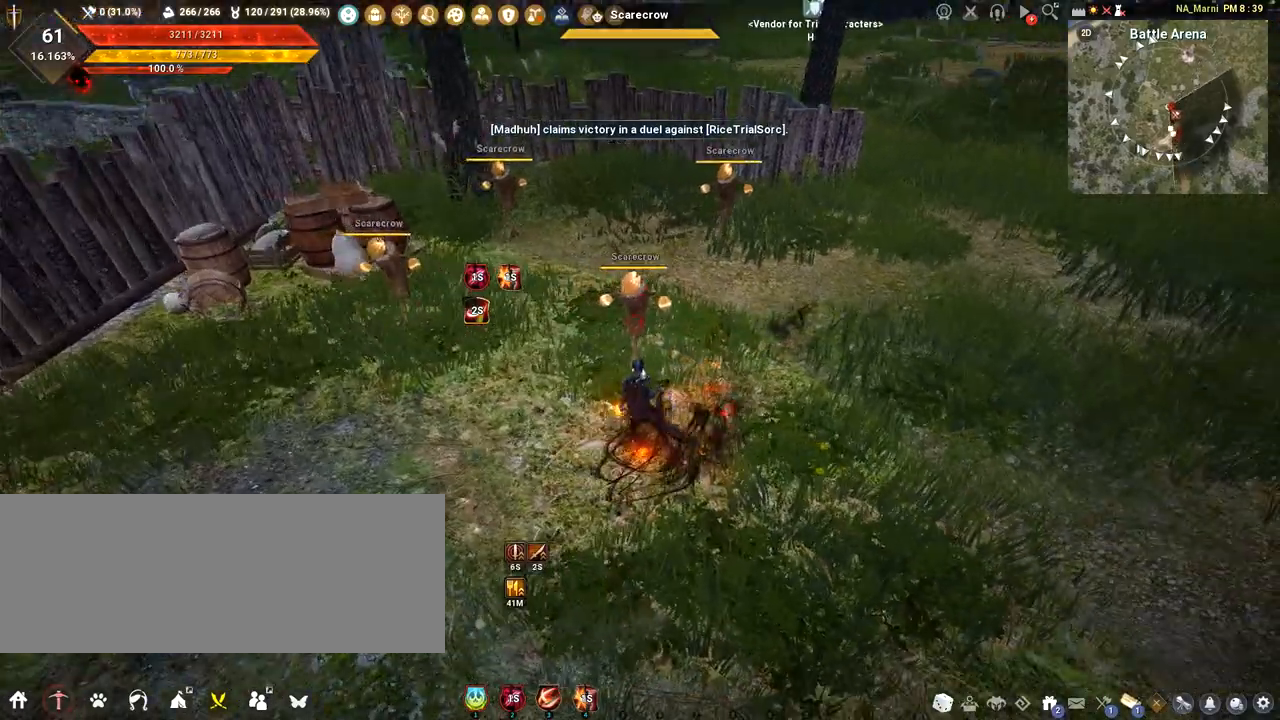
{"keys": [], "mouse": [], "events": [[17, "a", "up"], [167, "s", "down"], [301, "s", "up"]]}
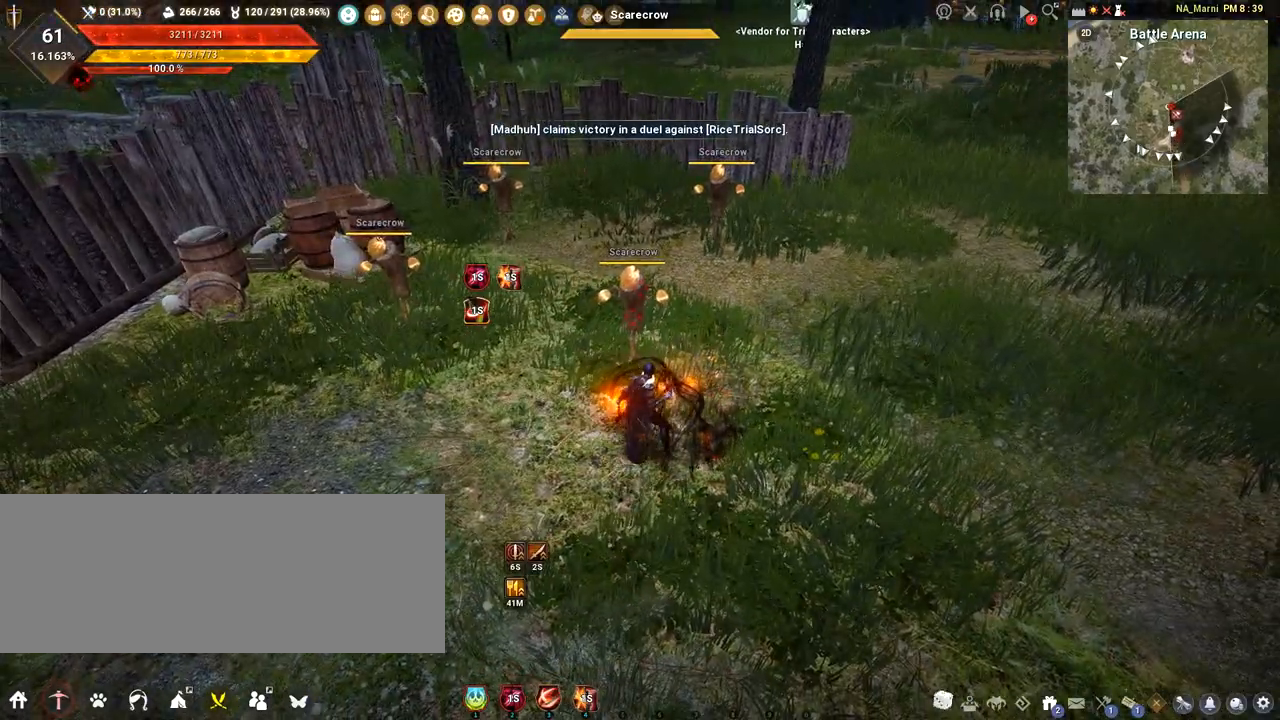
{"keys": [], "mouse": [], "events": []}
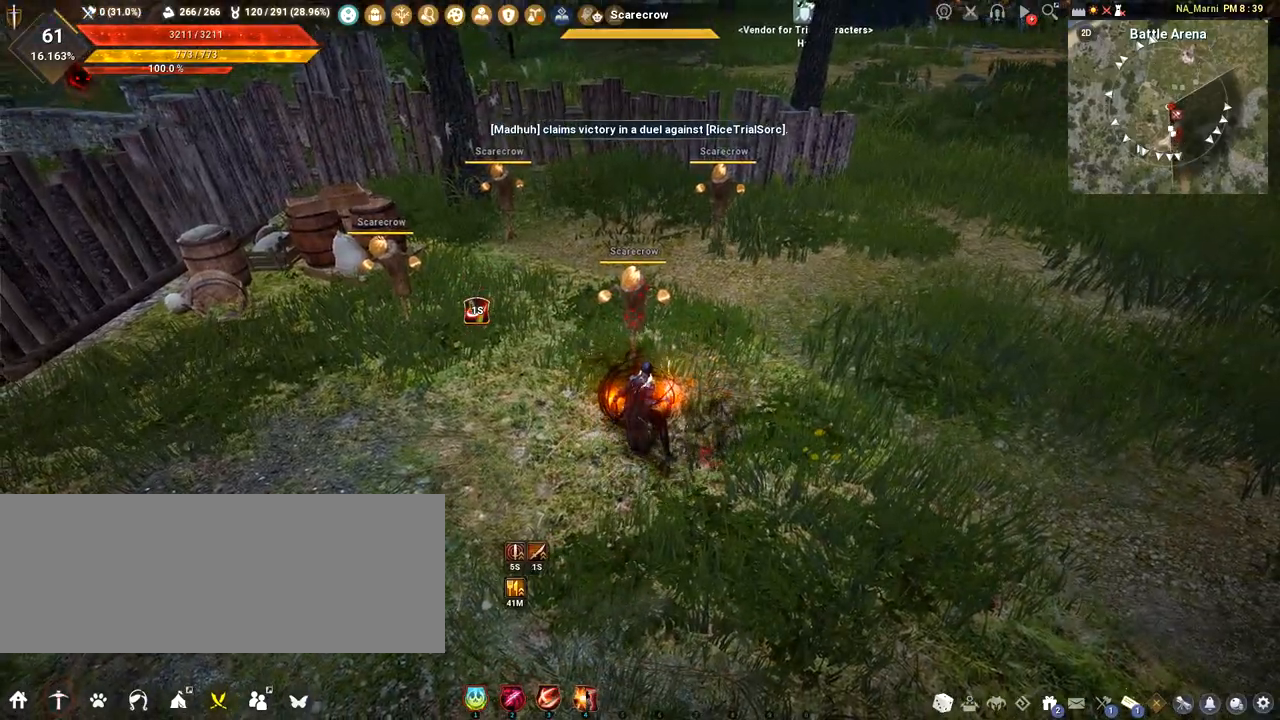
{"keys": [], "mouse": [], "events": []}
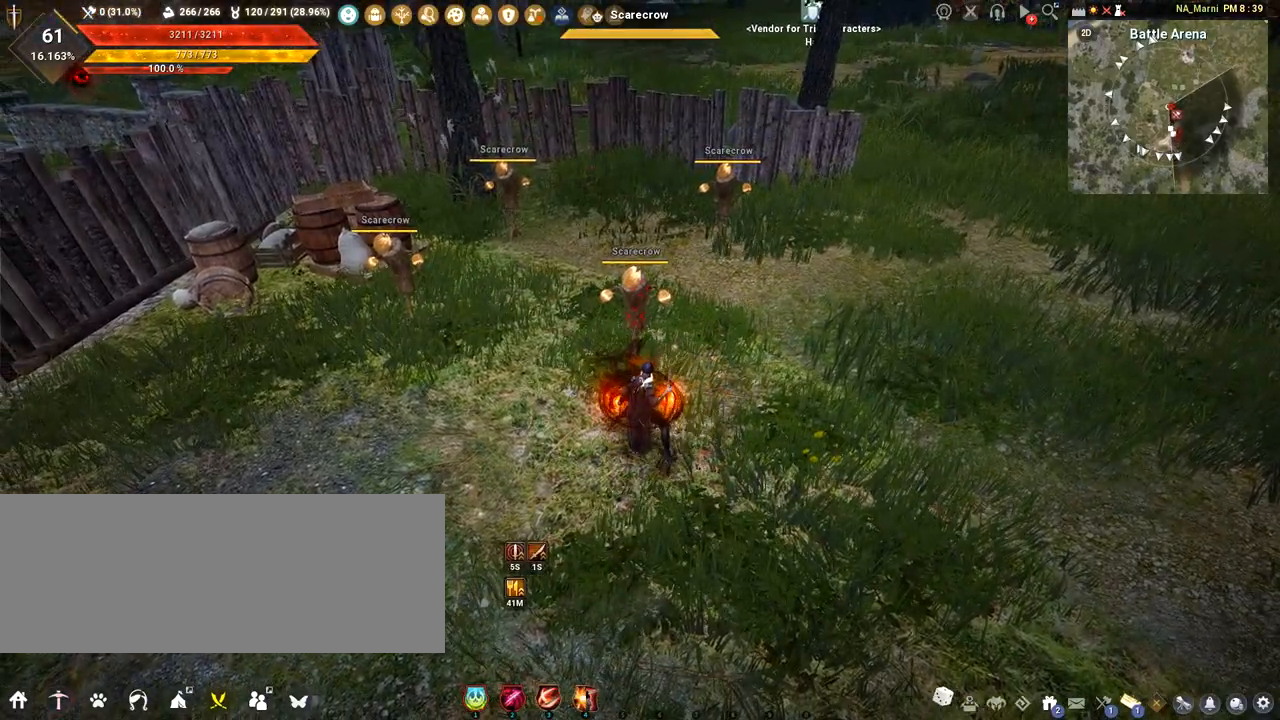
{"keys": [], "mouse": [], "events": []}
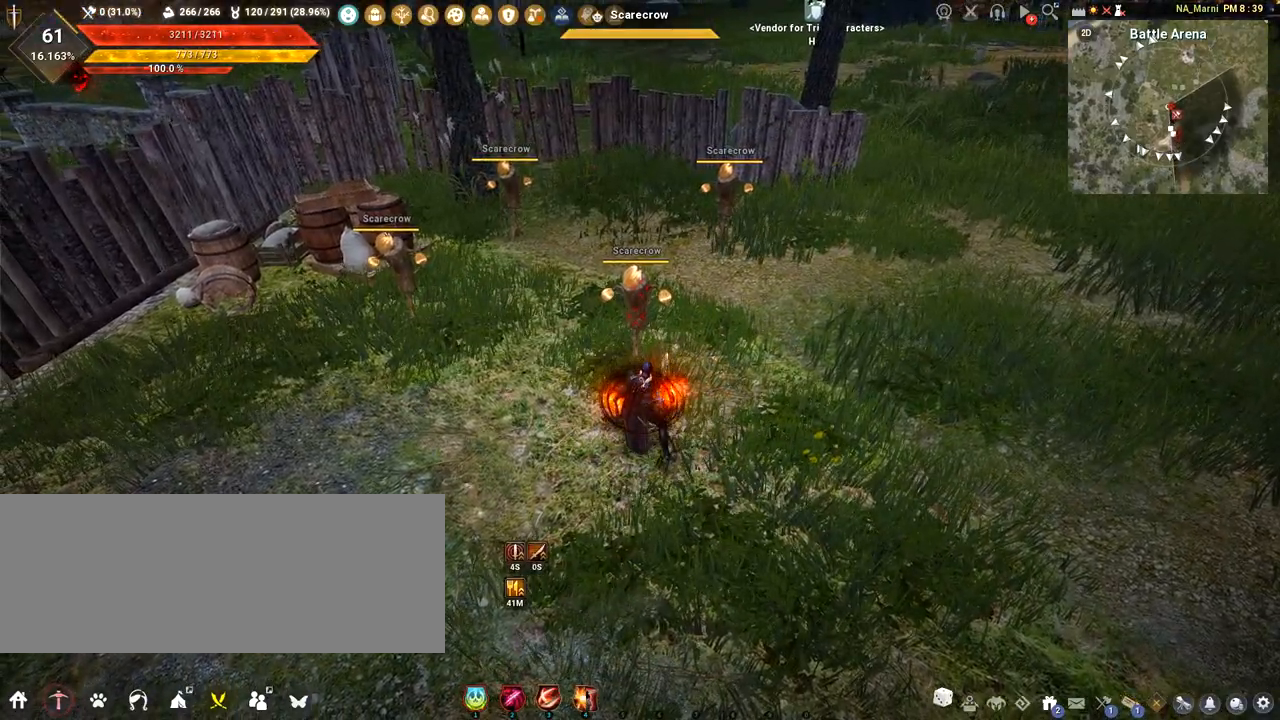
{"keys": [], "mouse": [], "events": []}
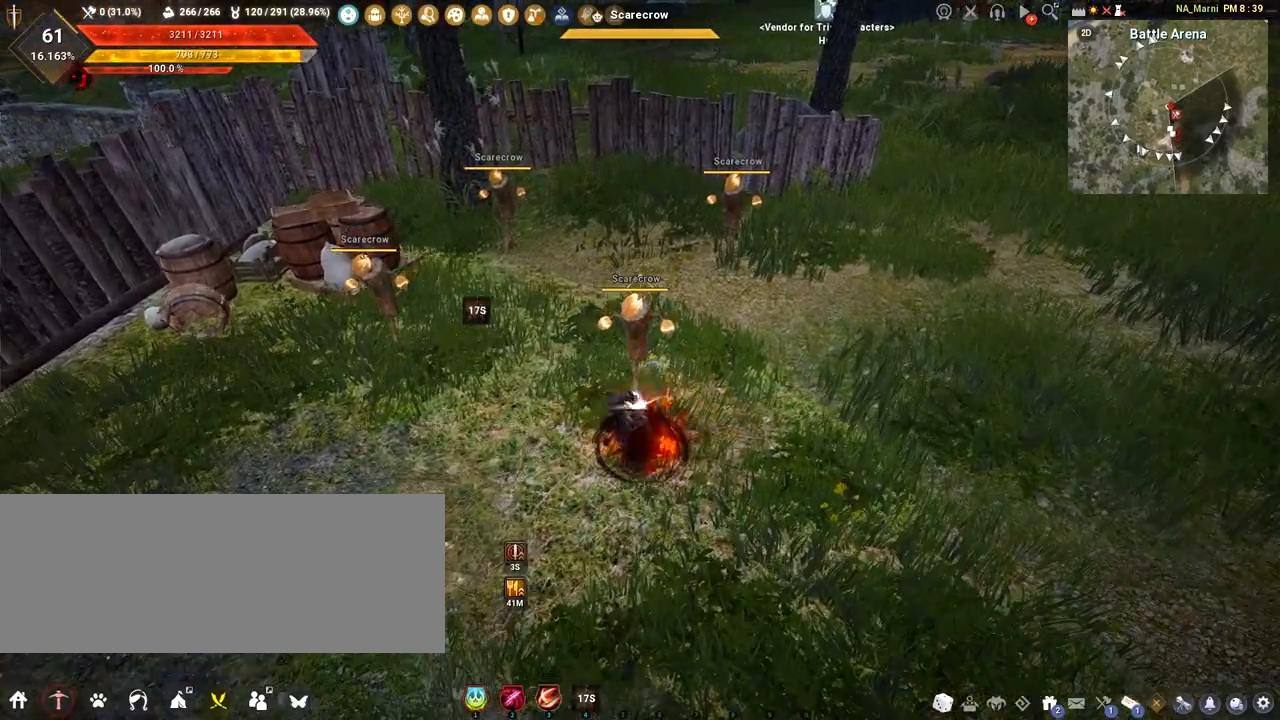
{"keys": ["a", "shift"], "mouse": [], "events": [[100, "a", "down"], [167, "shift", "down"]]}
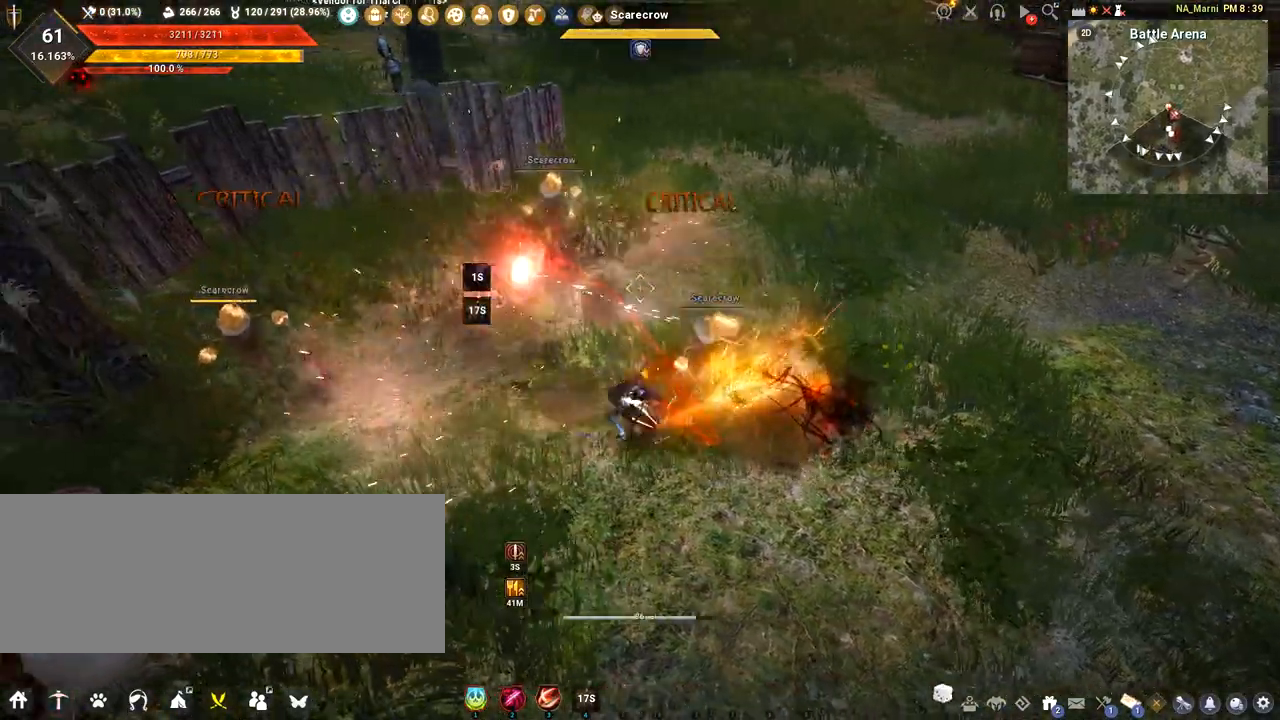
{"keys": [], "mouse": [], "events": [[16, "a", "up"], [100, "q", "down"], [233, "q", "up"], [300, "q", "down"], [450, "q", "up"], [450, "shift", "up"]]}
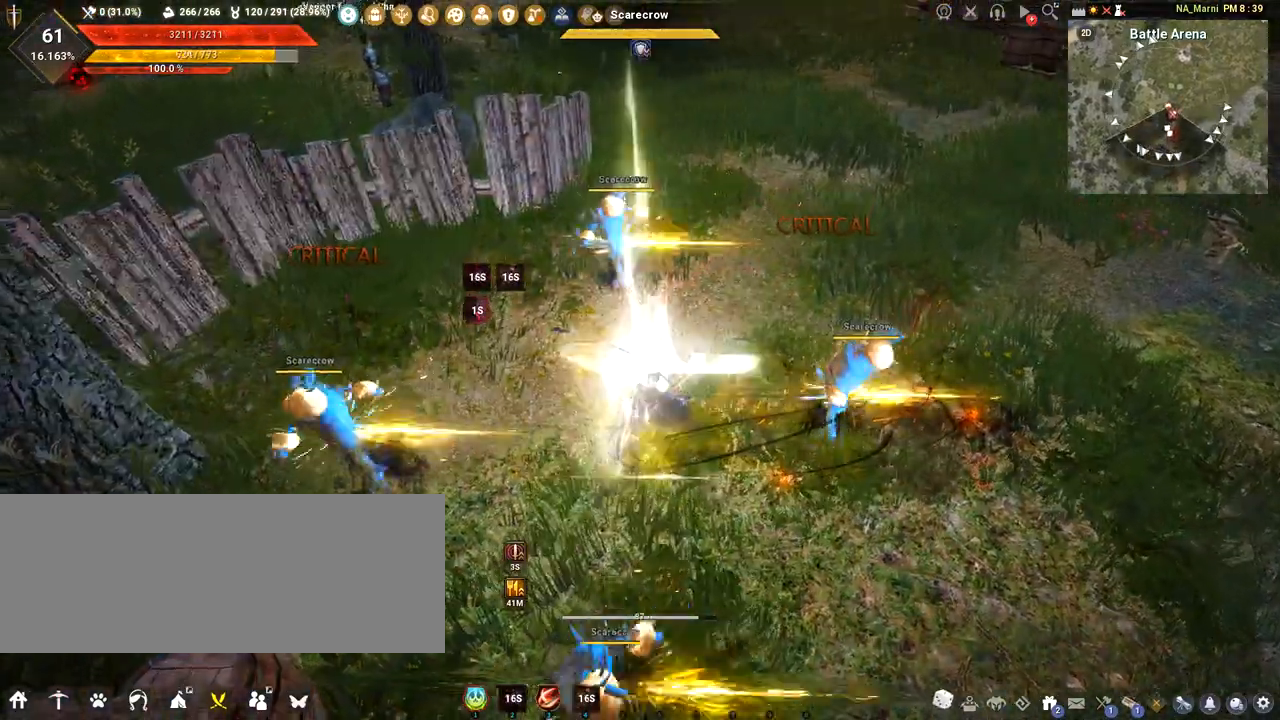
{"keys": ["d"], "mouse": ["left"], "events": [[34, "d", "down"], [317, "mouse_left", "down"]]}
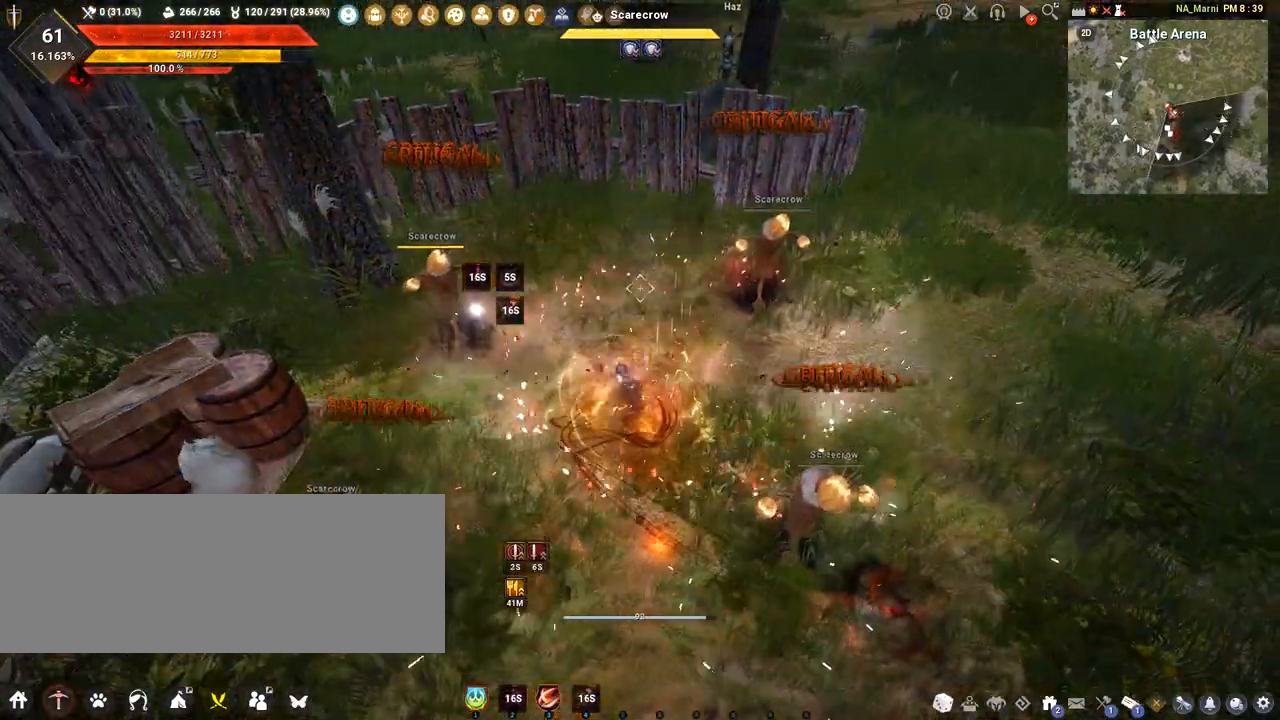
{"keys": ["d"], "mouse": ["left"], "events": []}
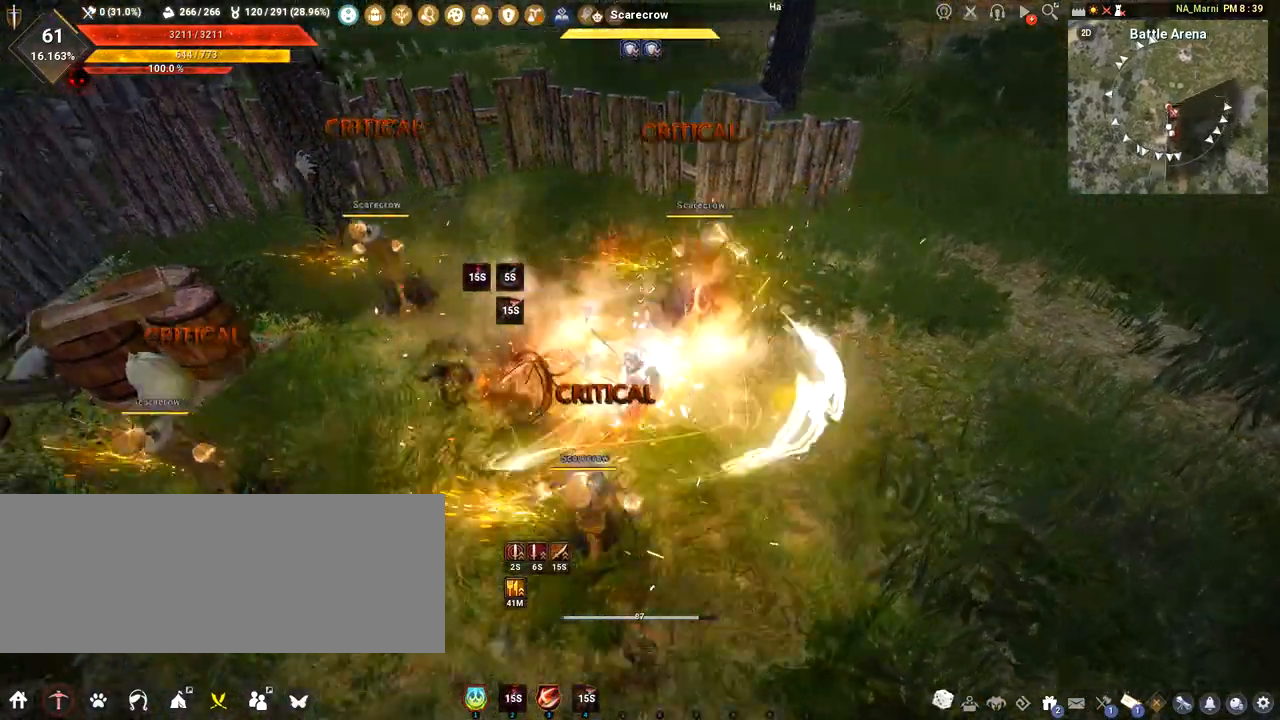
{"keys": ["d"], "mouse": ["left"], "events": []}
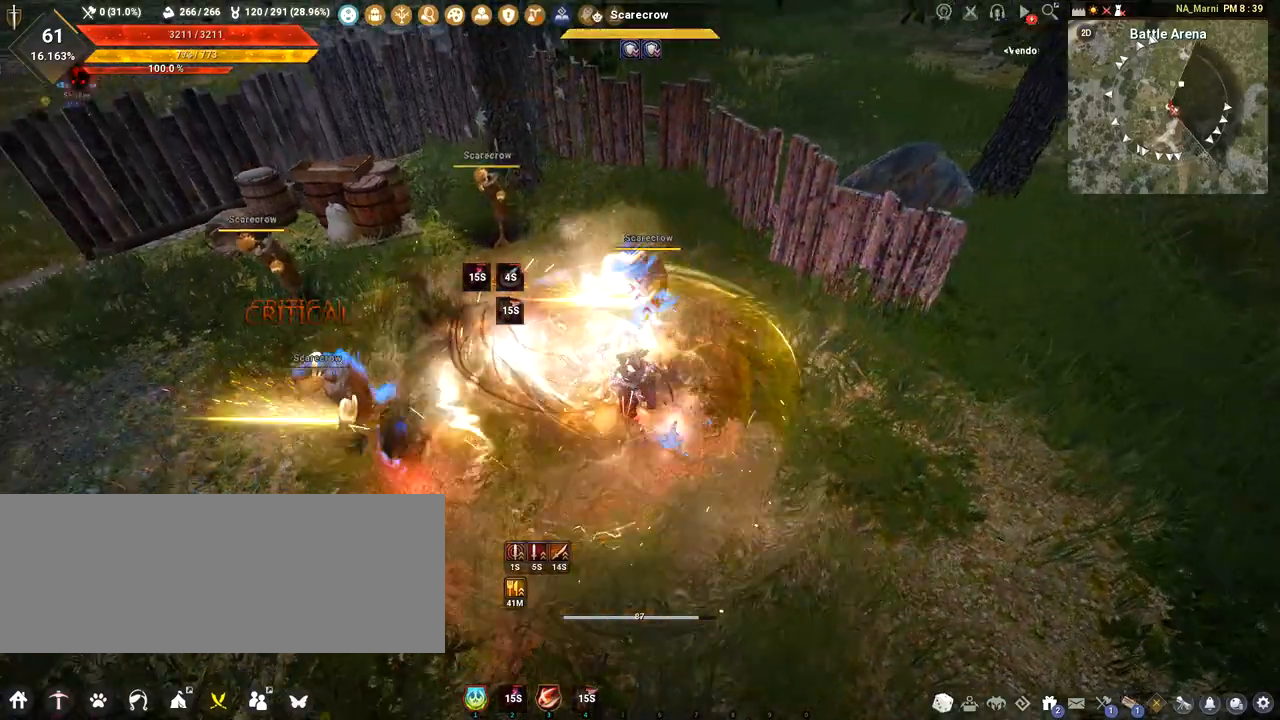
{"keys": ["d"], "mouse": ["right"], "events": [[66, "mouse_left", "up"], [450, "mouse_right", "down"]]}
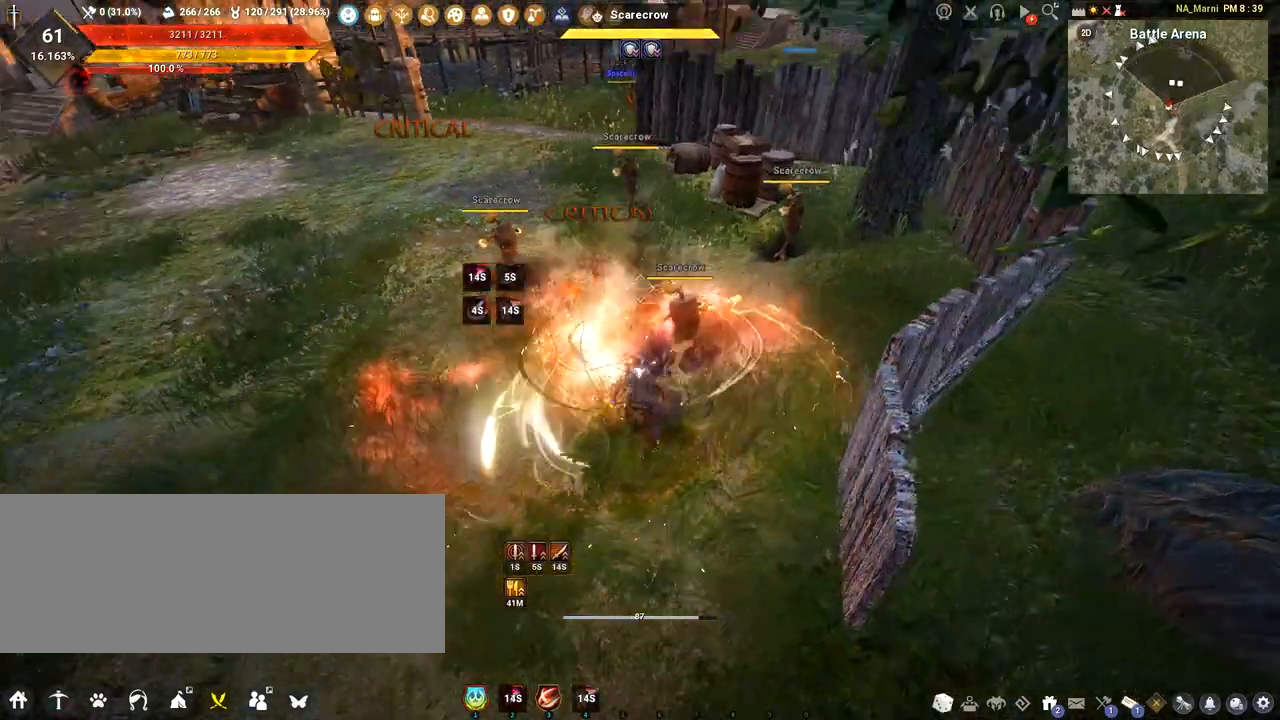
{"keys": [], "mouse": [], "events": [[451, "mouse_right", "up"], [484, "d", "up"]]}
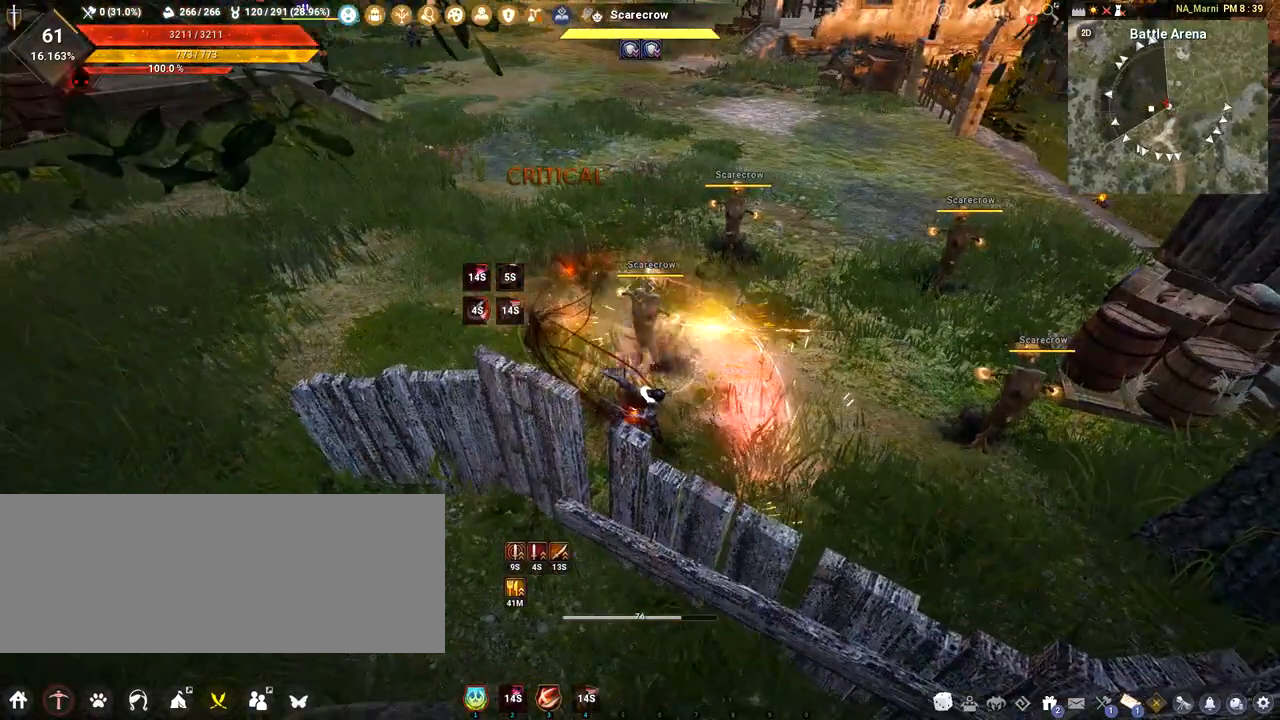
{"keys": ["a", "w"], "mouse": [], "events": [[350, "w", "down"], [450, "a", "down"]]}
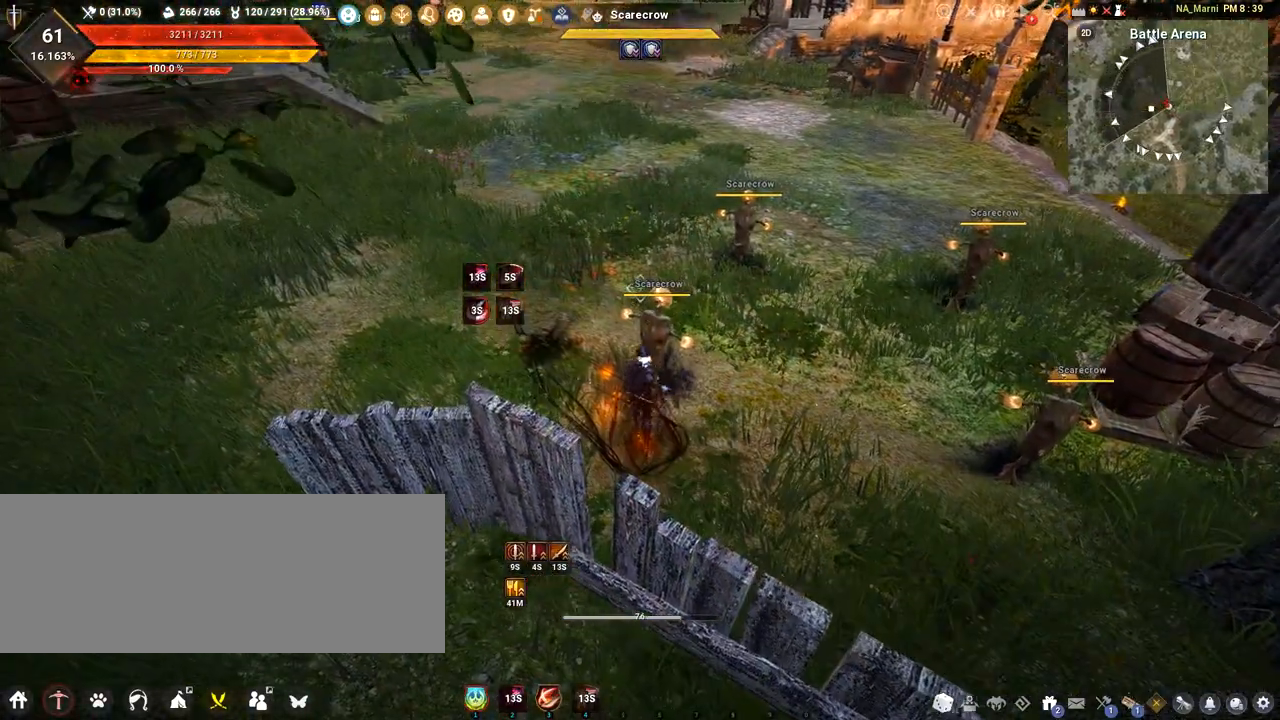
{"keys": [], "mouse": [], "events": [[134, "a", "up"], [134, "w", "up"]]}
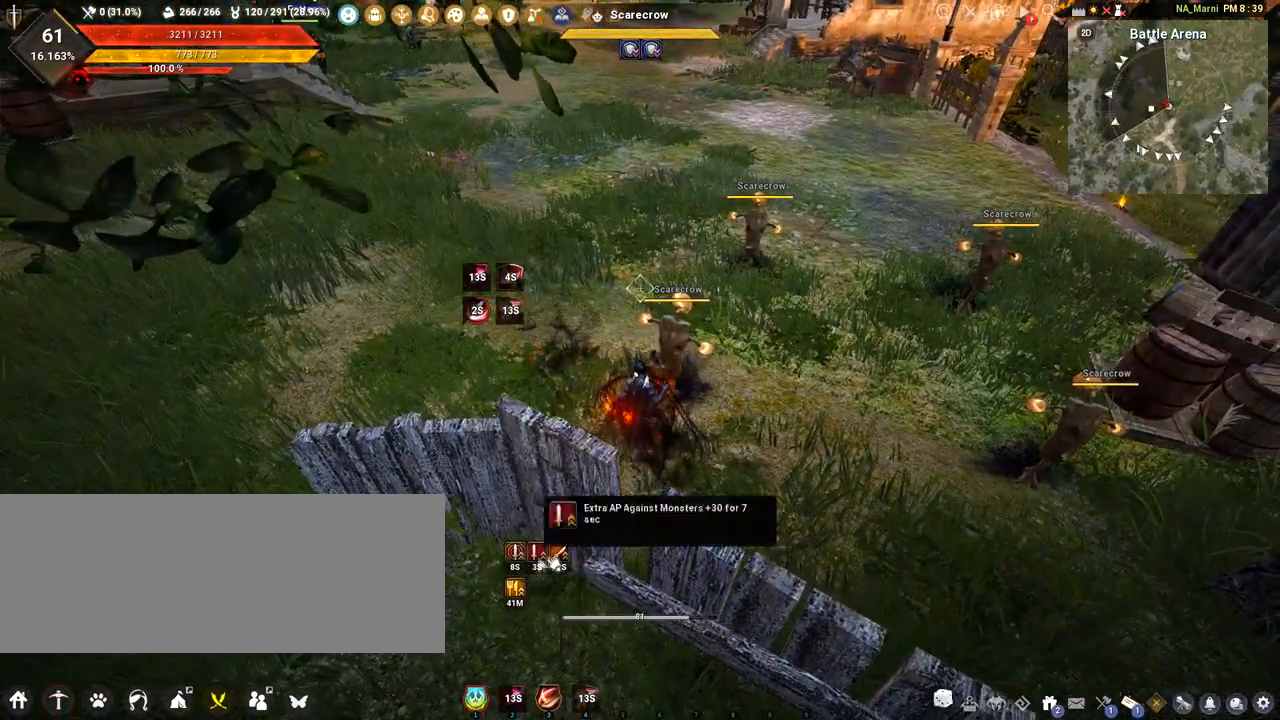
{"keys": [], "mouse": [], "events": []}